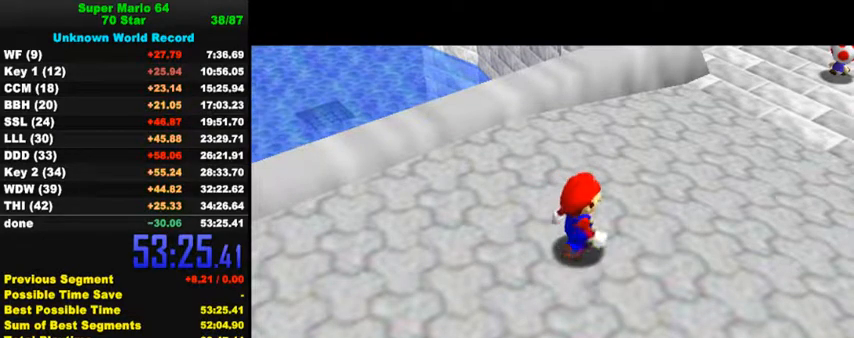
Gameplay with keyboard; each line is a JSON object with the keys held at the frame after it. "events" lists presses ("down") and releases ("up") of "a", "c", "ctrl", "d", "down", "left", "return", "right", "s", "shift", "up", "w", "x" and "y" between this image and that frame as [ms after this image, input, new state], when the widget could be followed in between. No other keys are recorded. Mouse input is not recorded.
{"keys": [], "events": [[267, "s", "down"], [400, "s", "up"]]}
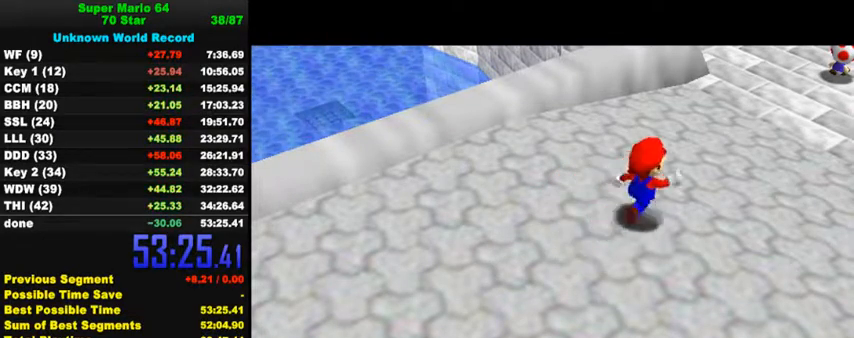
{"keys": ["shift"], "events": [[200, "return", "down"], [334, "return", "up"], [400, "shift", "down"]]}
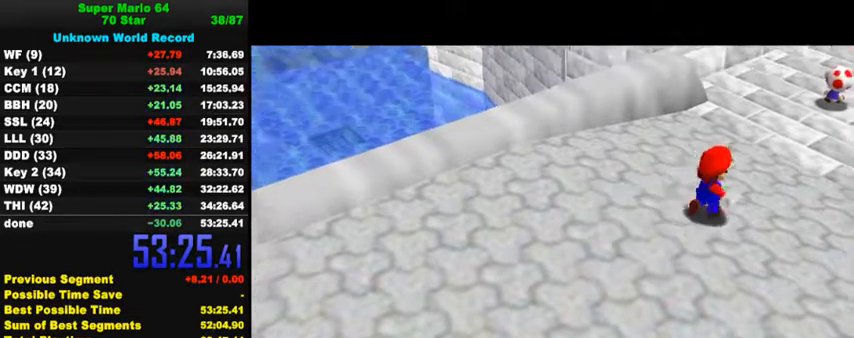
{"keys": [], "events": [[134, "shift", "up"]]}
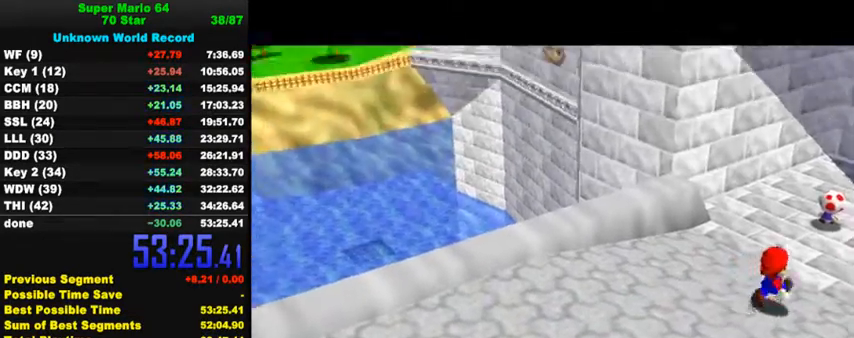
{"keys": [], "events": [[234, "a", "down"], [300, "a", "up"]]}
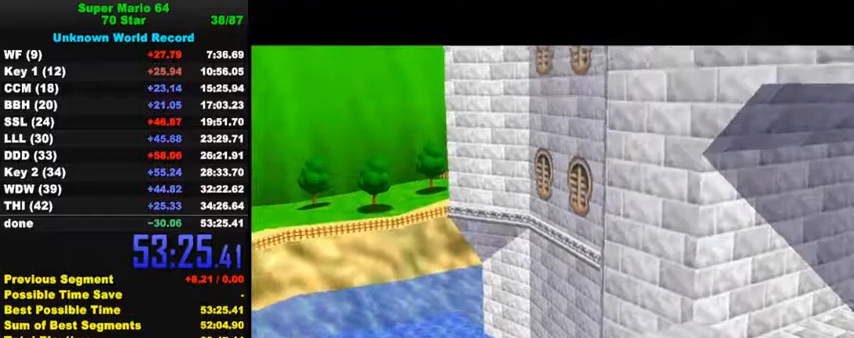
{"keys": [], "events": [[134, "y", "down"], [267, "y", "up"]]}
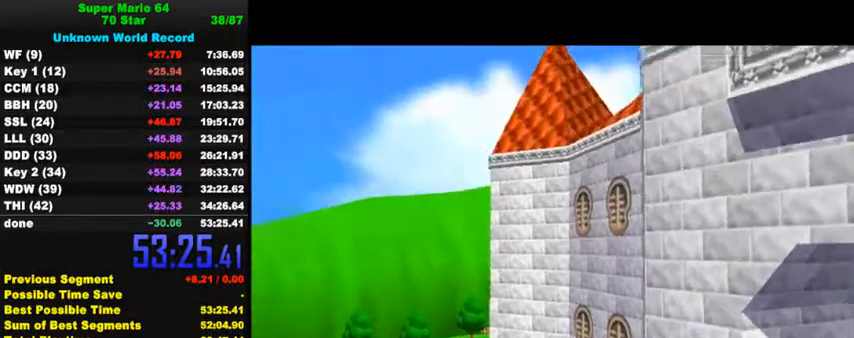
{"keys": ["shift"], "events": [[234, "d", "down"], [334, "d", "up"], [500, "shift", "down"]]}
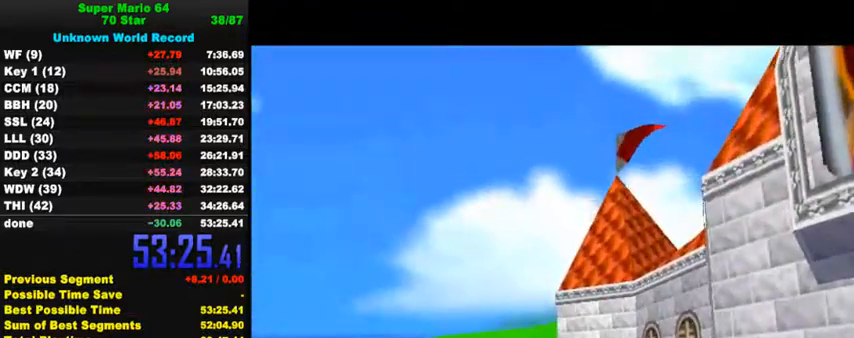
{"keys": ["shift"], "events": [[134, "s", "down"], [234, "s", "up"], [234, "shift", "up"], [434, "shift", "down"]]}
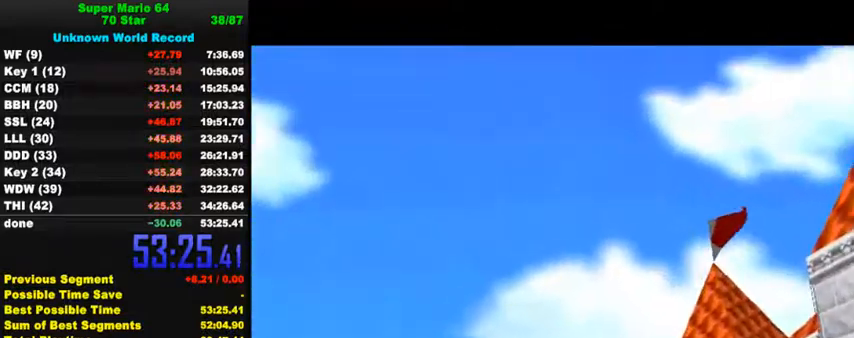
{"keys": [], "events": [[234, "shift", "up"]]}
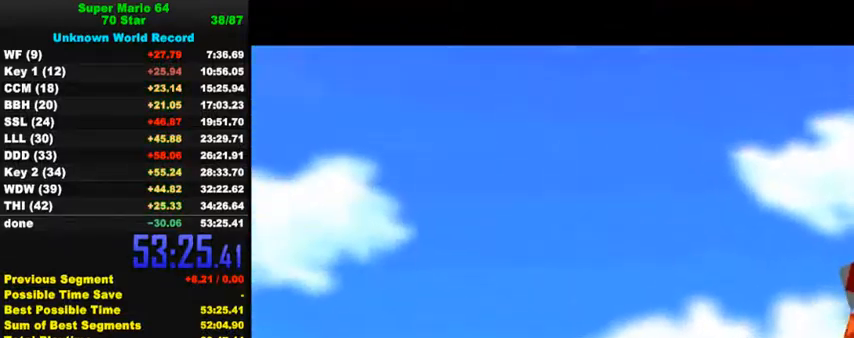
{"keys": [], "events": []}
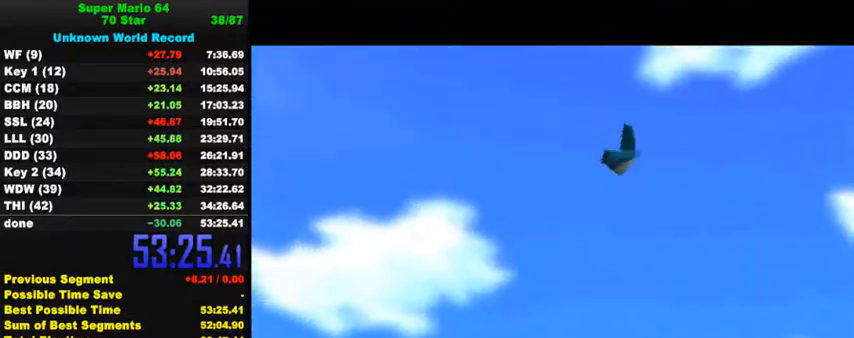
{"keys": [], "events": []}
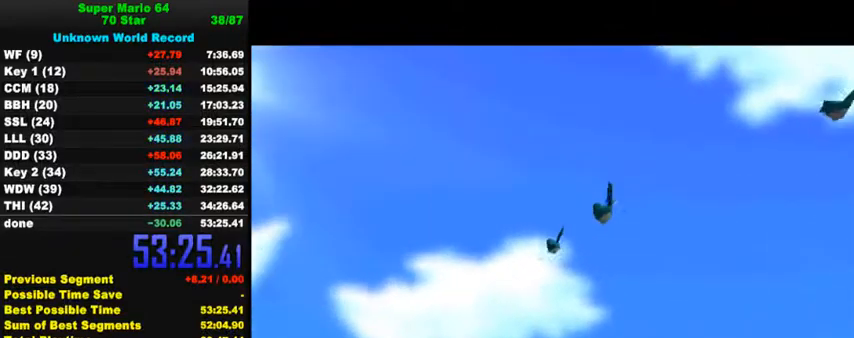
{"keys": [], "events": [[400, "s", "down"], [500, "s", "up"]]}
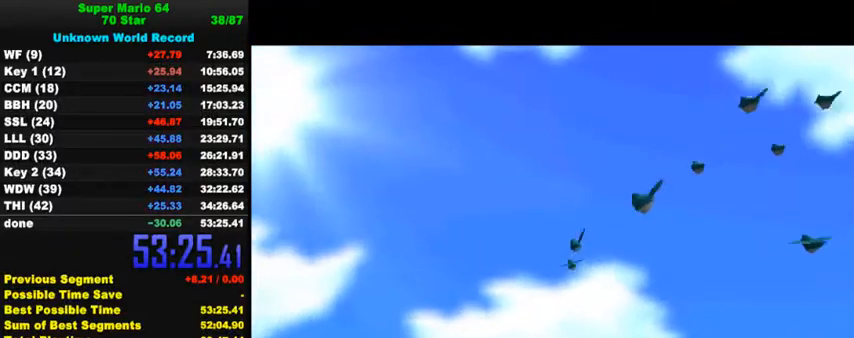
{"keys": ["shift"], "events": [[200, "shift", "down"]]}
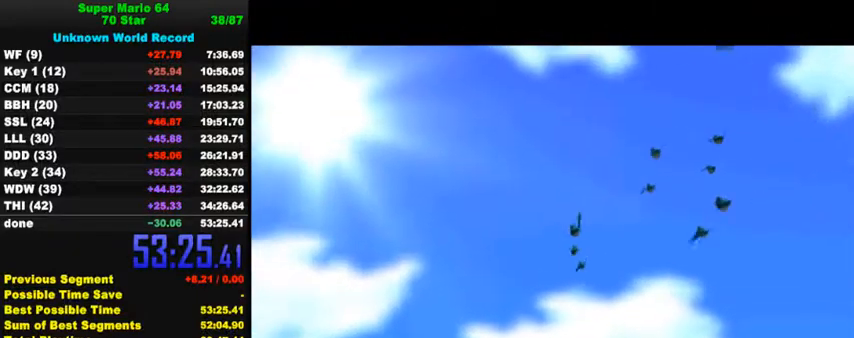
{"keys": [], "events": [[200, "shift", "up"]]}
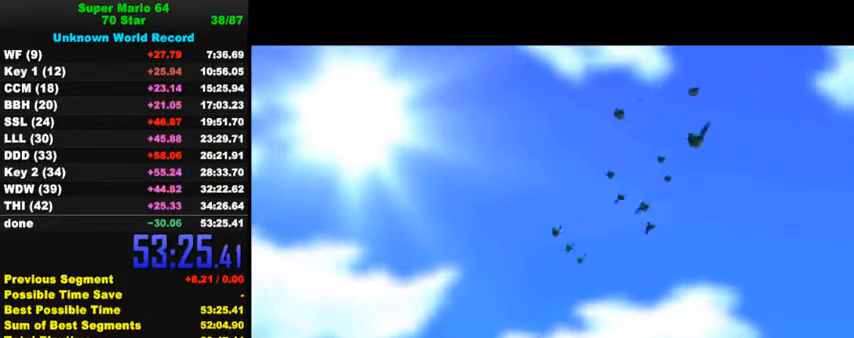
{"keys": [], "events": [[34, "shift", "down"], [300, "shift", "up"]]}
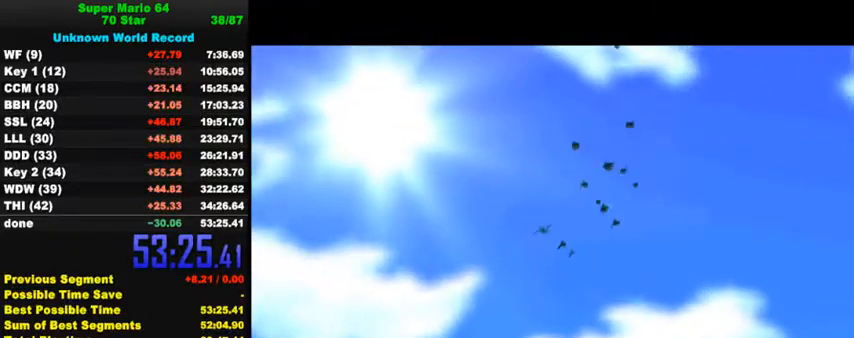
{"keys": [], "events": [[234, "shift", "down"], [367, "shift", "up"]]}
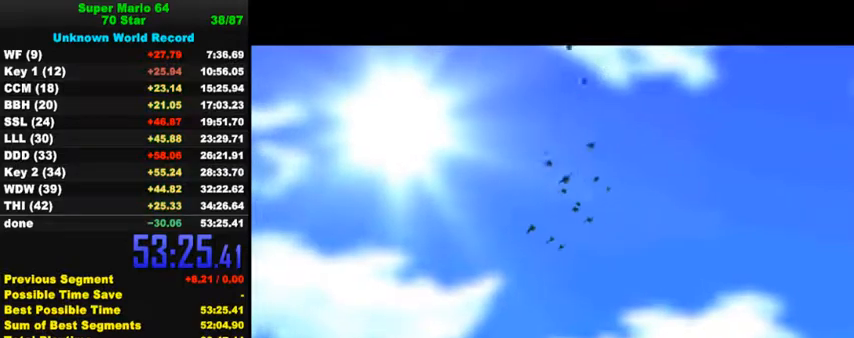
{"keys": [], "events": [[200, "return", "down"], [300, "return", "up"]]}